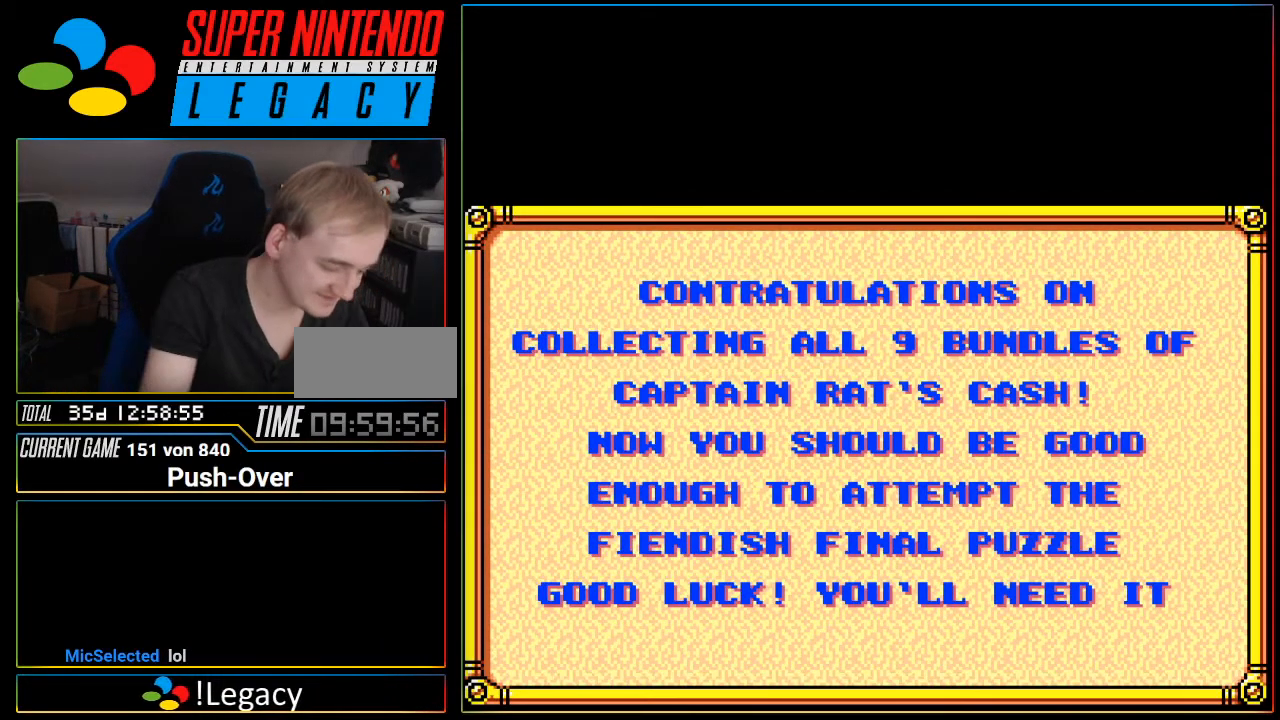
Gameplay with a controller (Nintendo layout); each line is a JSON object with the inputs held at the frame after it. "events" lists button and stick changes between this image and that frame as [ms after this image, input, new state], when the widget could be followed in between. Not read: L3 R3.
{"buttons": []}
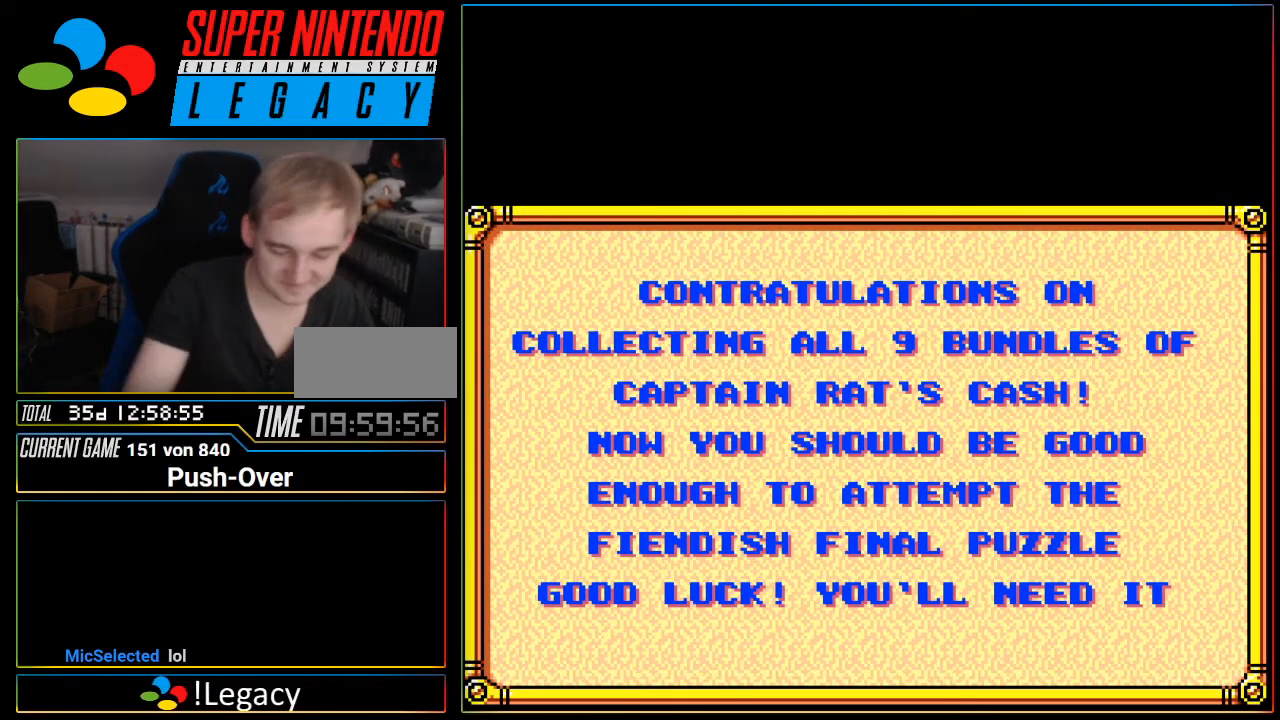
{"buttons": []}
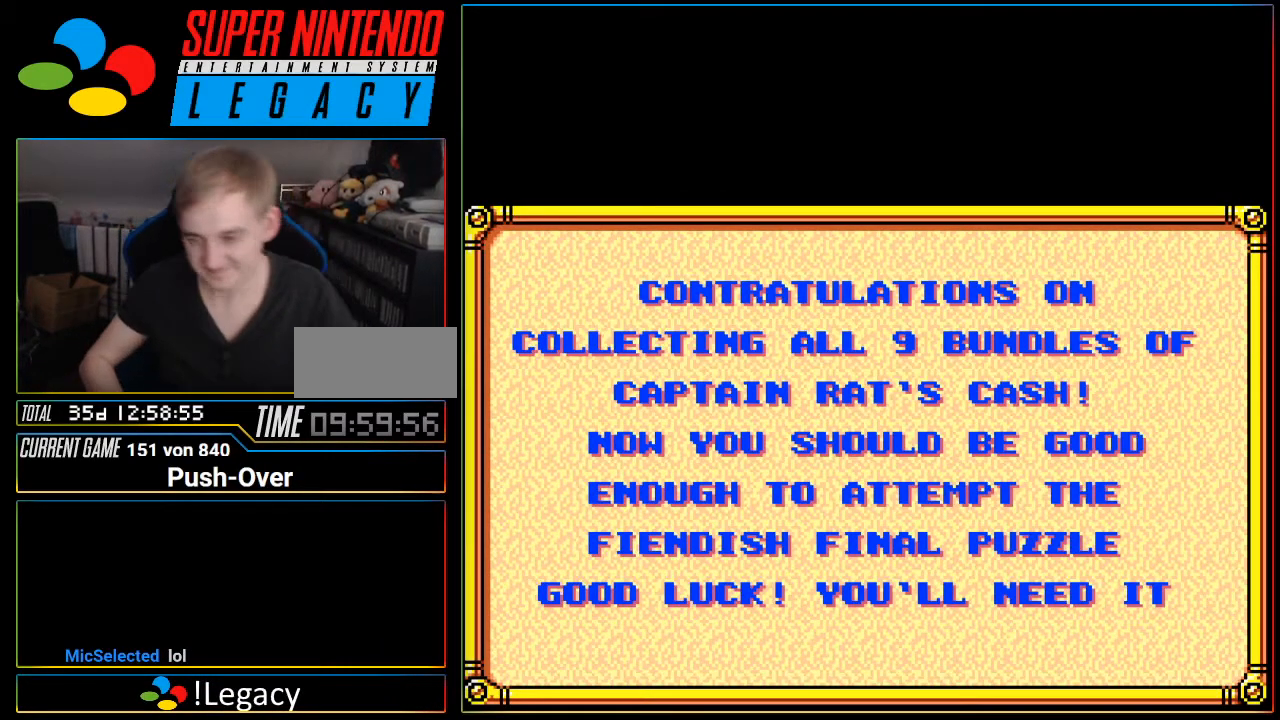
{"buttons": []}
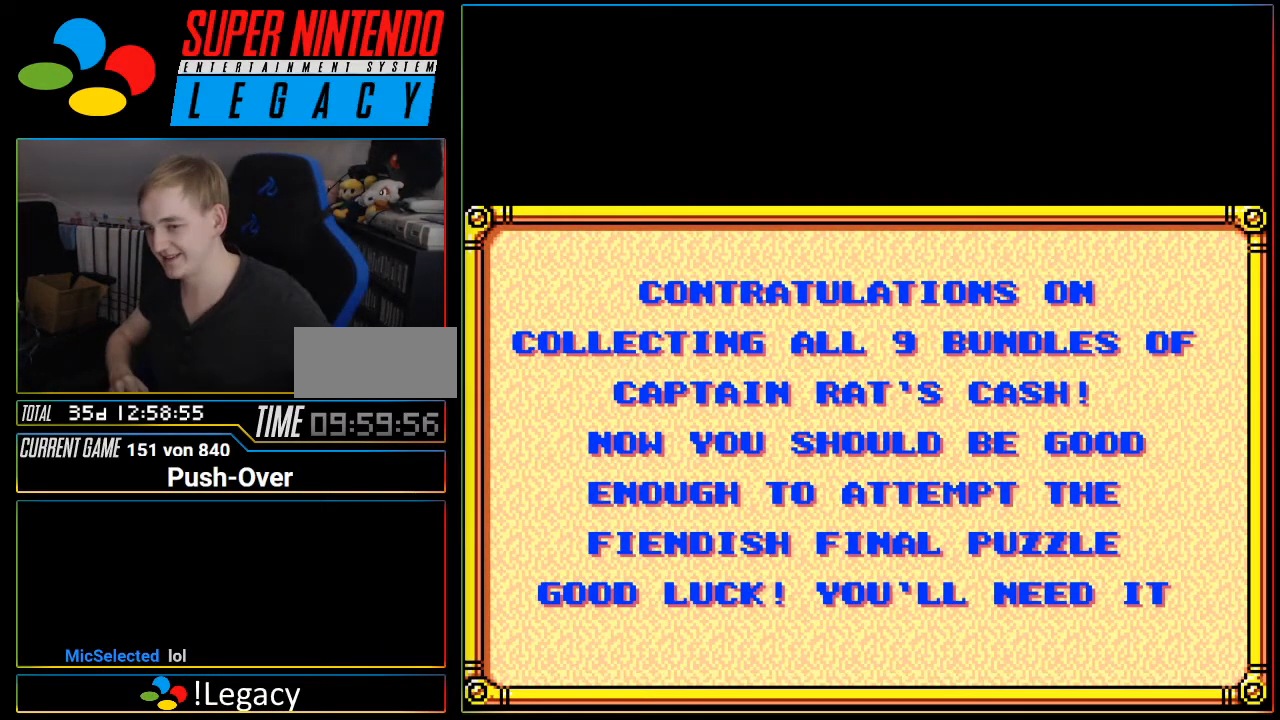
{"buttons": ["DPAD_RIGHT"], "events": [[284, "DPAD_RIGHT", "down"]]}
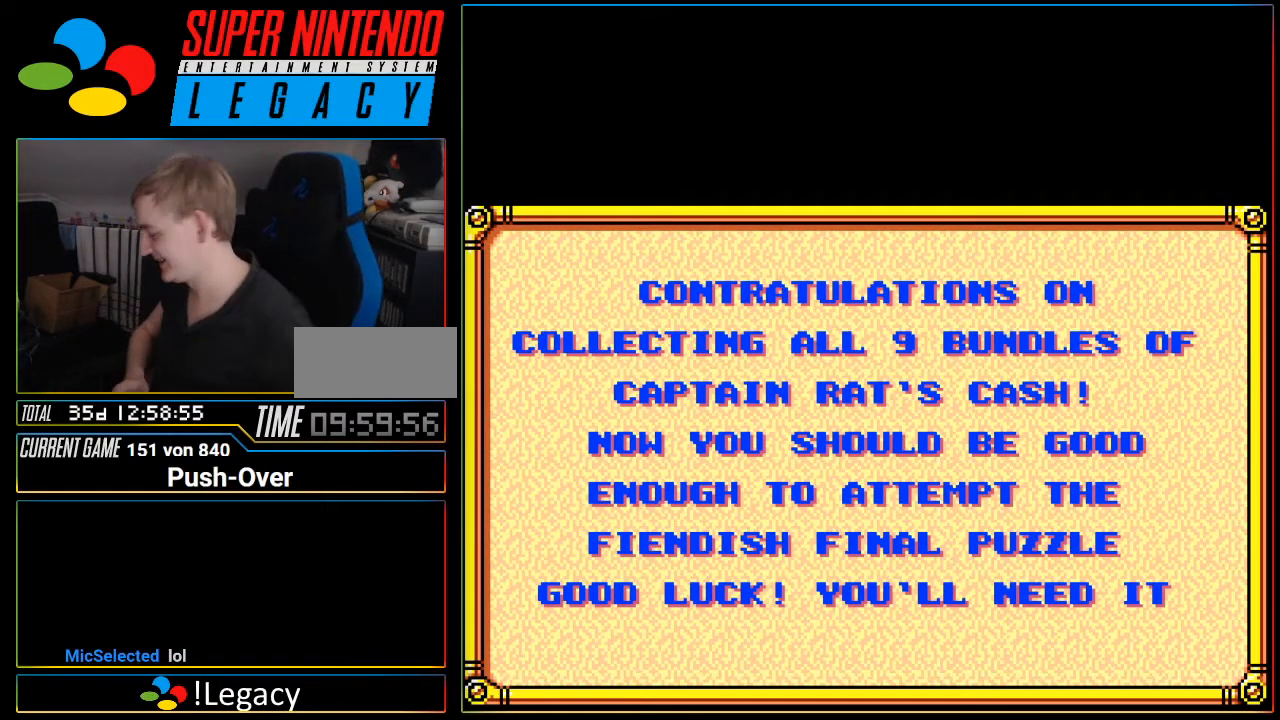
{"buttons": [], "events": [[200, "DPAD_RIGHT", "up"]]}